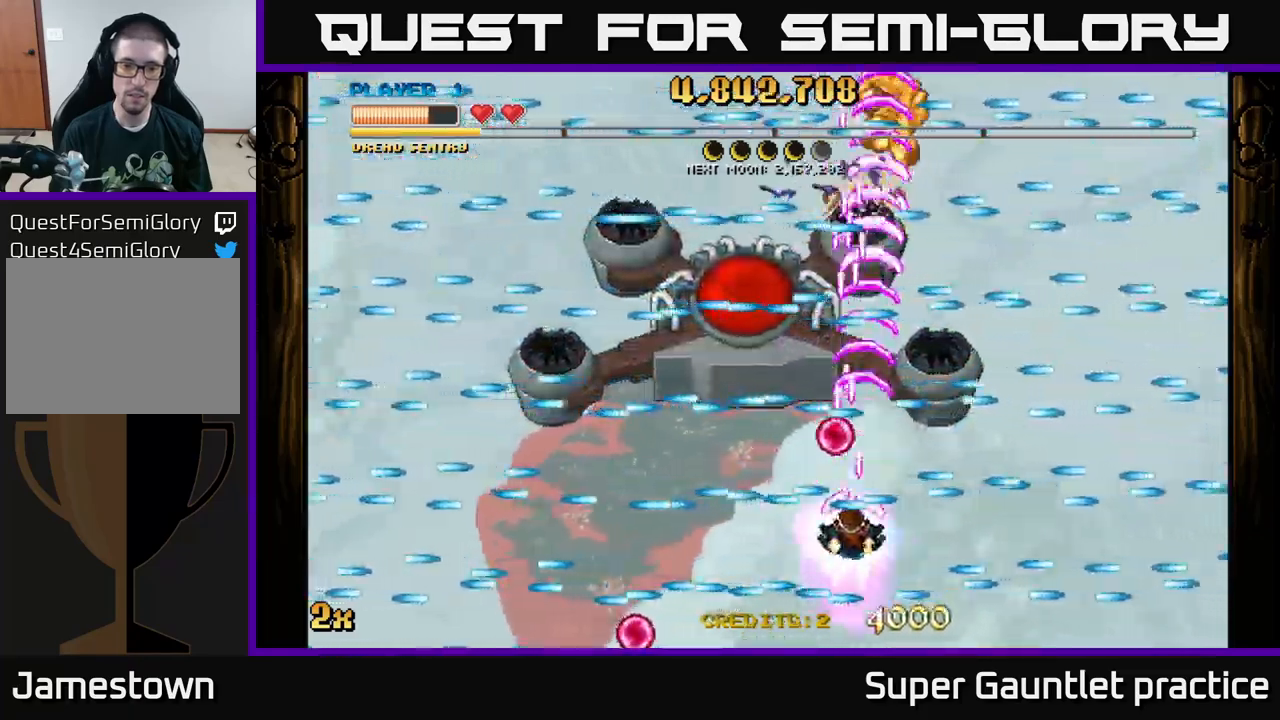
Gameplay with a controller (Xbox layout); each line is a JSON object with the inputs held at the frame after it. "events" lists button and stick changes between this image and that frame as [ms after this image, input, new state], when the widget could be followed in between. Not read: right_stick.
{"buttons": ["A"], "left_stick": "down-left", "events": [[117, "left_stick", "left"], [350, "left_stick", "center"], [450, "left_stick", "down-left"]]}
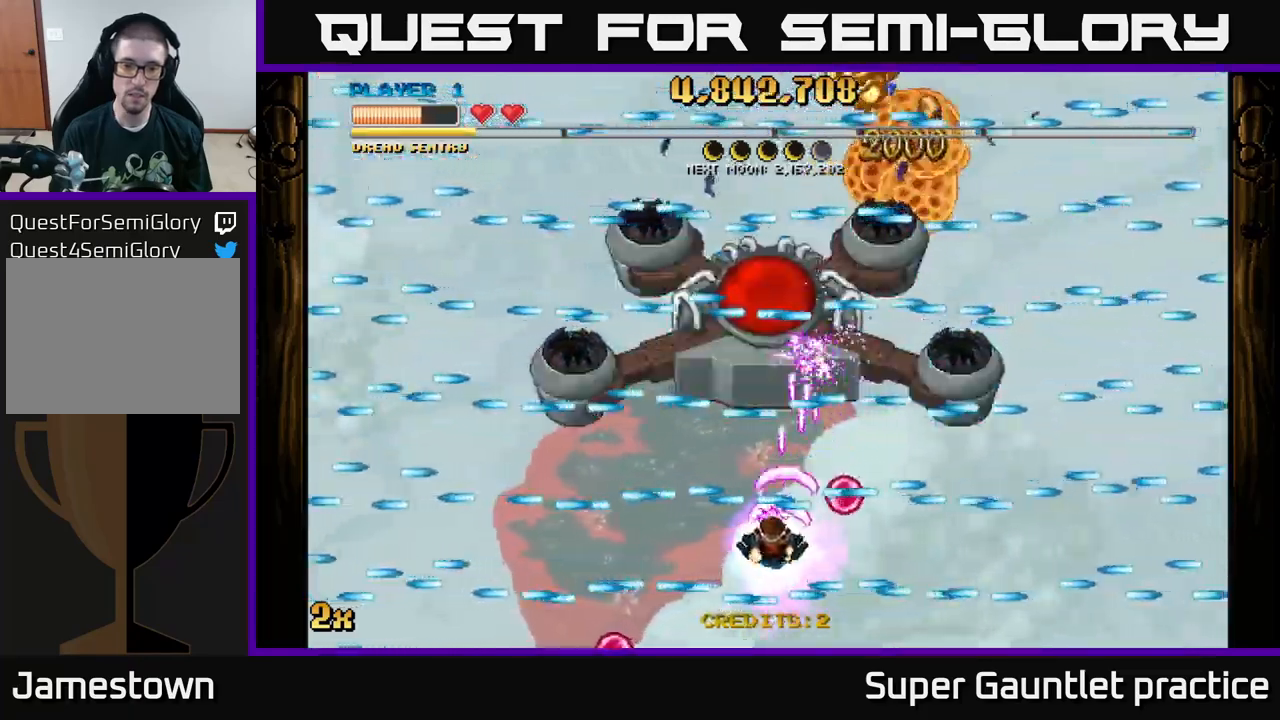
{"buttons": ["A"], "left_stick": "left", "events": [[134, "left_stick", "center"], [400, "left_stick", "left"]]}
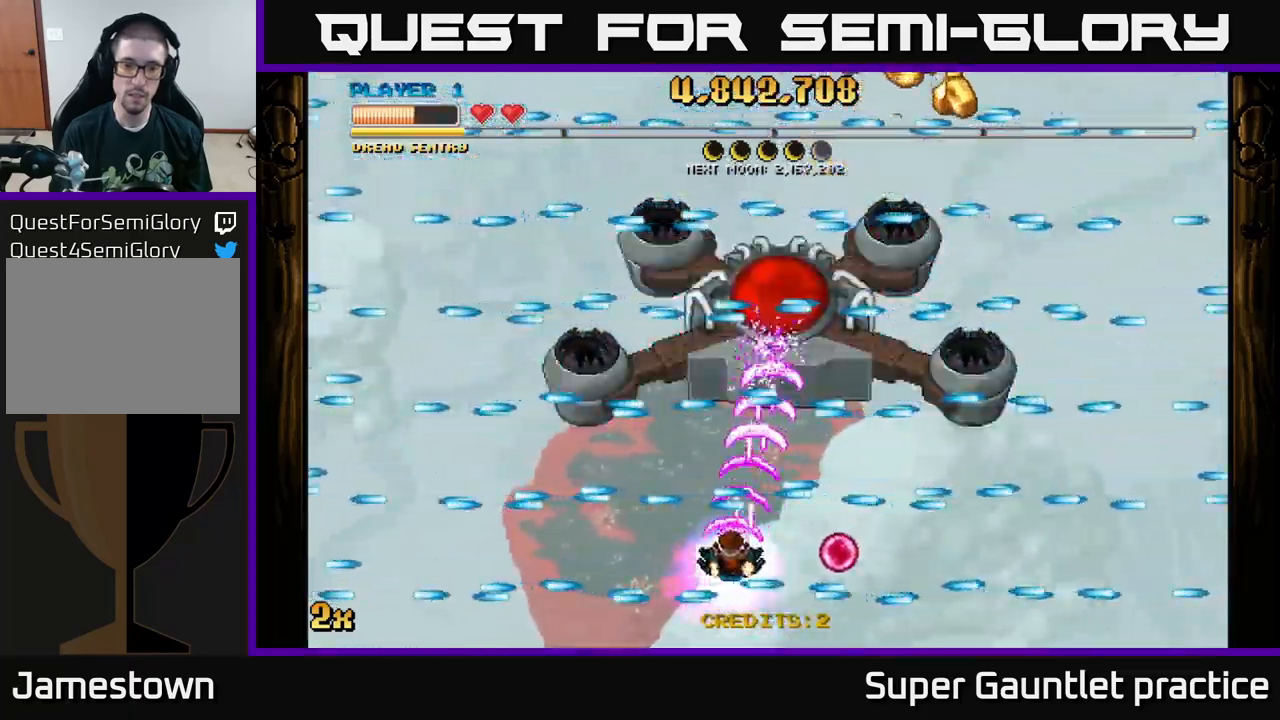
{"buttons": ["A"], "left_stick": "center", "events": [[34, "left_stick", "center"], [334, "left_stick", "up"], [434, "left_stick", "right"], [484, "left_stick", "center"]]}
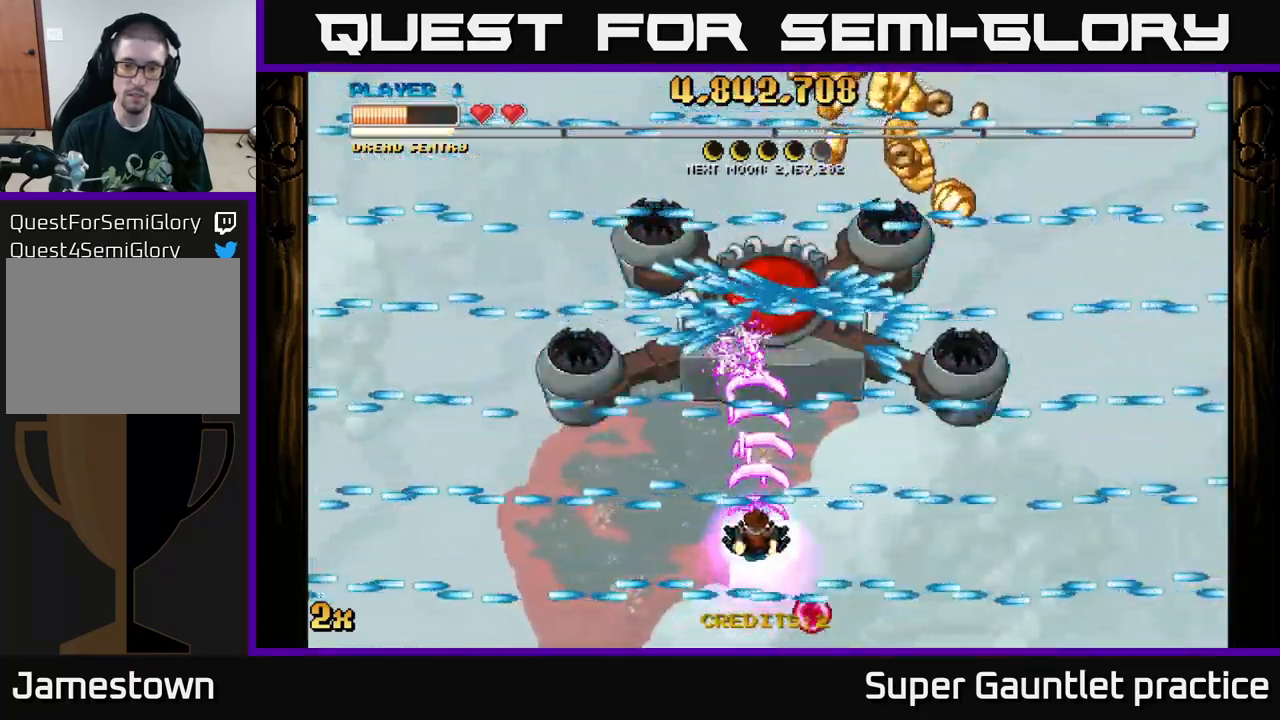
{"buttons": ["A"], "left_stick": "center", "events": []}
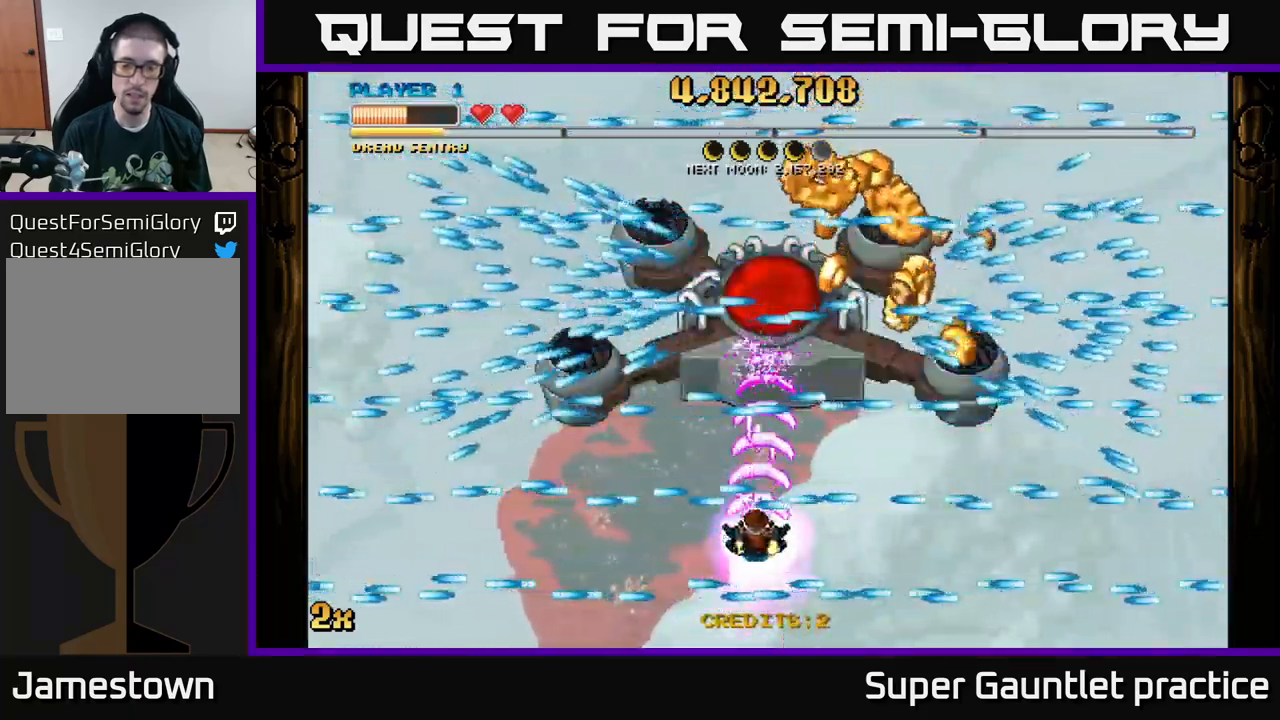
{"buttons": ["A"], "left_stick": "right", "events": [[434, "left_stick", "right"]]}
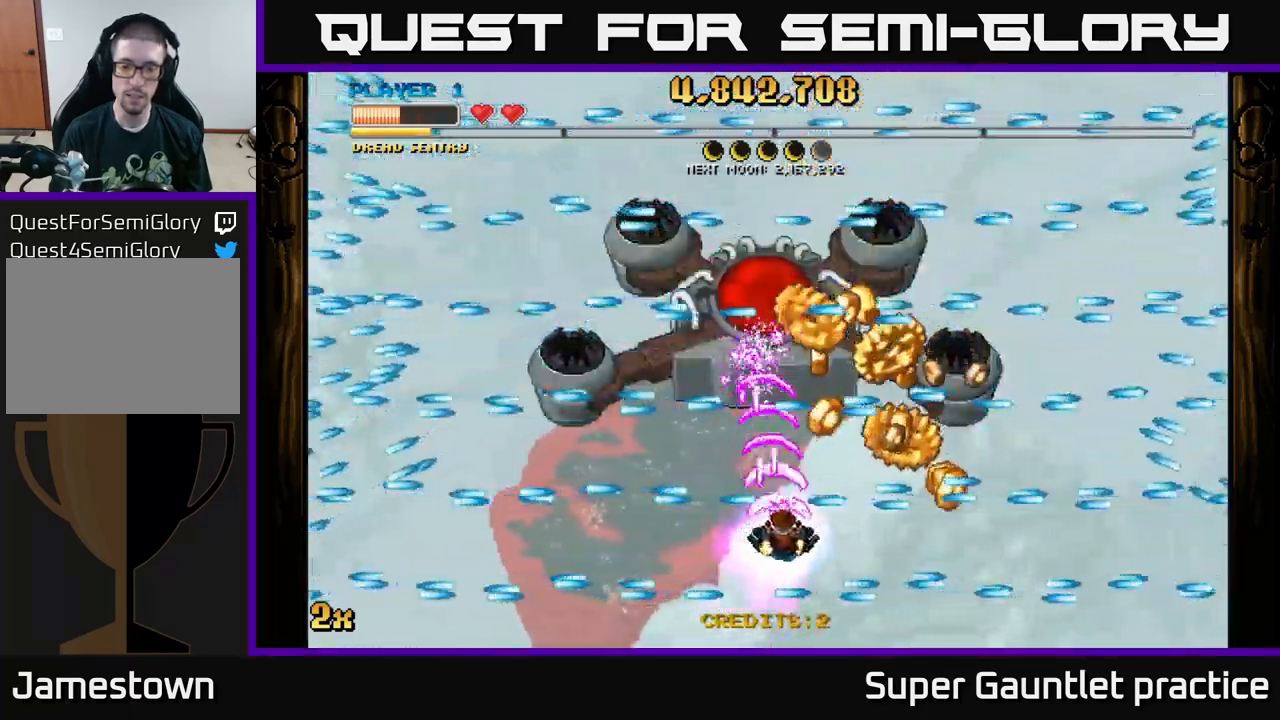
{"buttons": ["A"], "left_stick": "left", "events": [[350, "left_stick", "center"], [484, "left_stick", "left"]]}
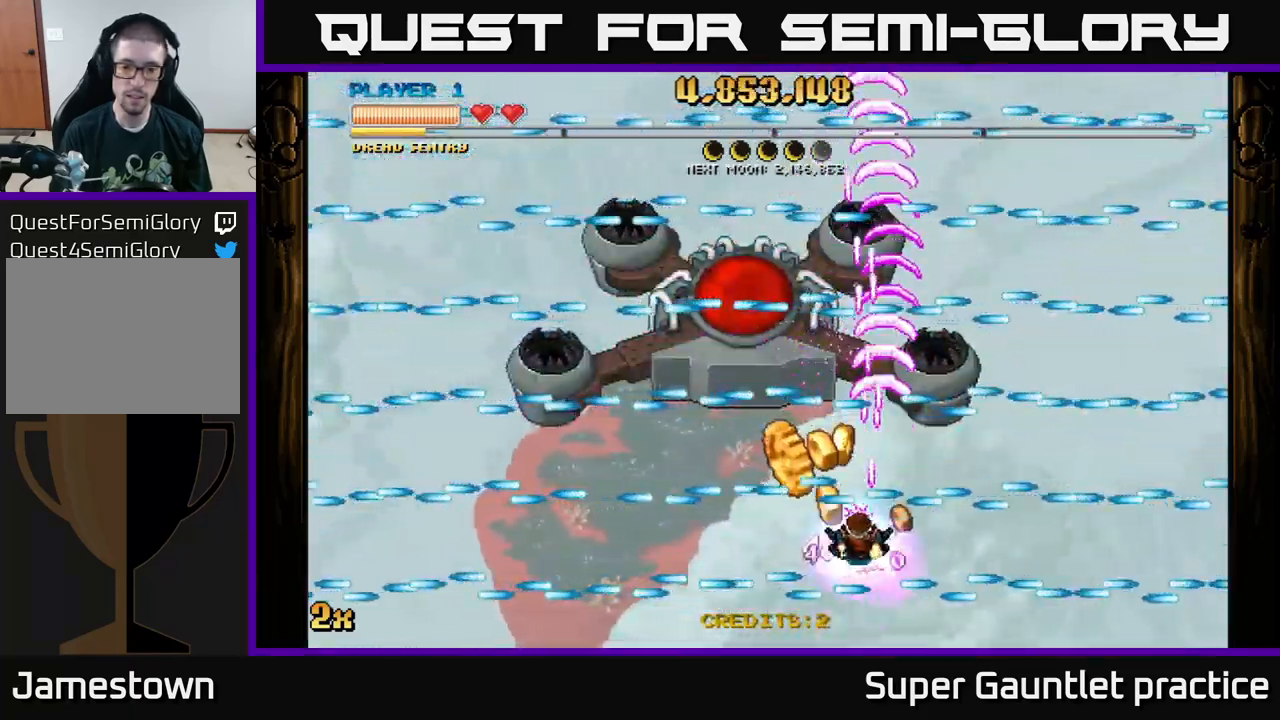
{"buttons": ["A"], "left_stick": "center", "events": [[301, "left_stick", "center"]]}
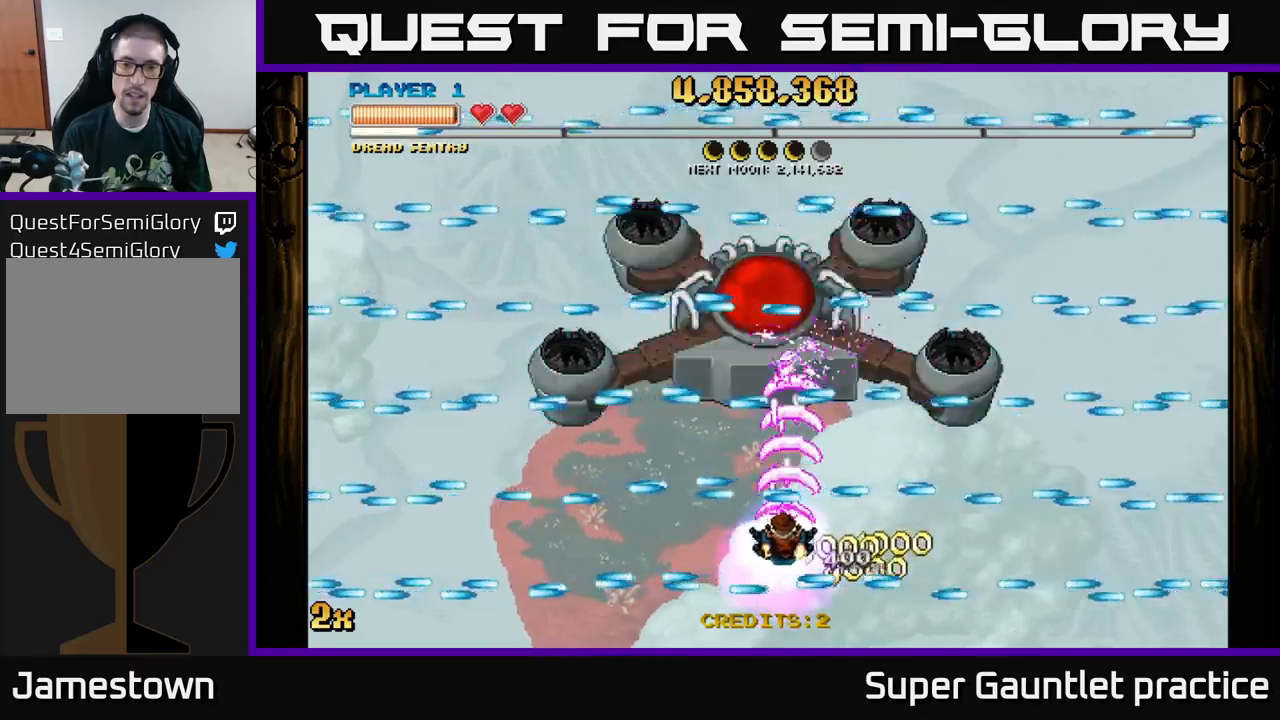
{"buttons": ["A"], "left_stick": "center", "events": [[133, "left_stick", "left"], [233, "left_stick", "center"]]}
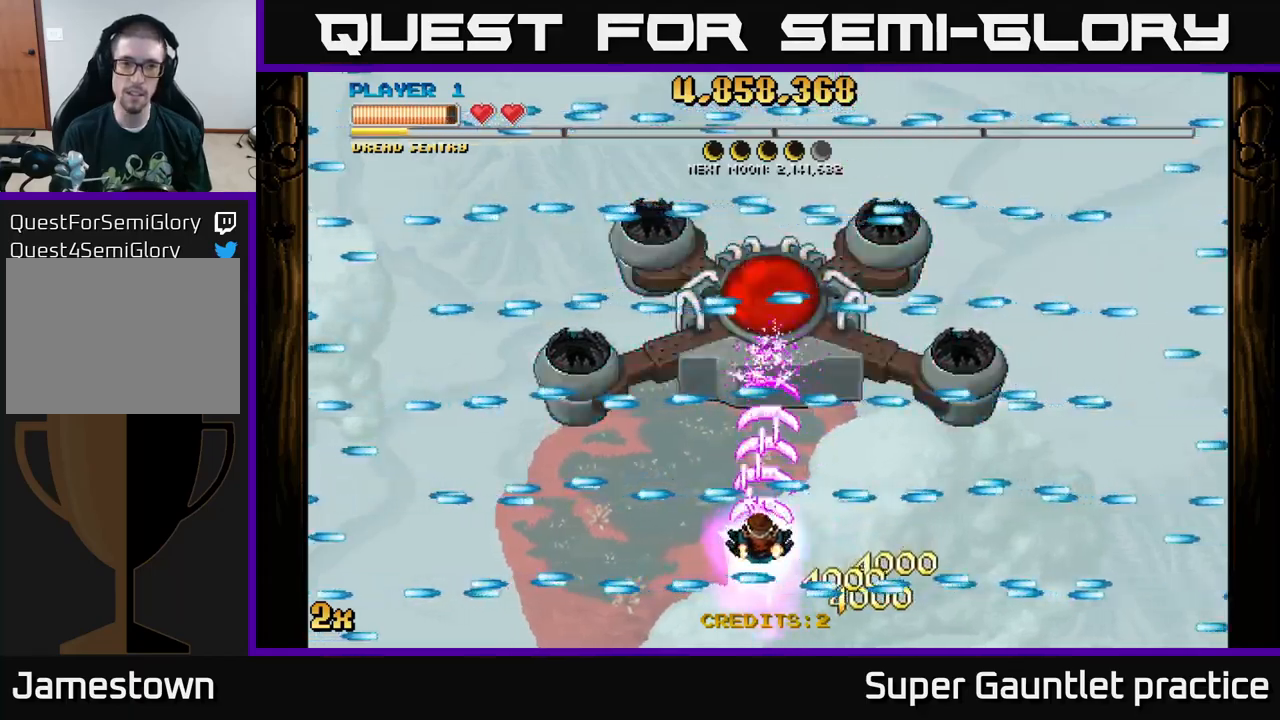
{"buttons": ["A"], "left_stick": "center", "events": []}
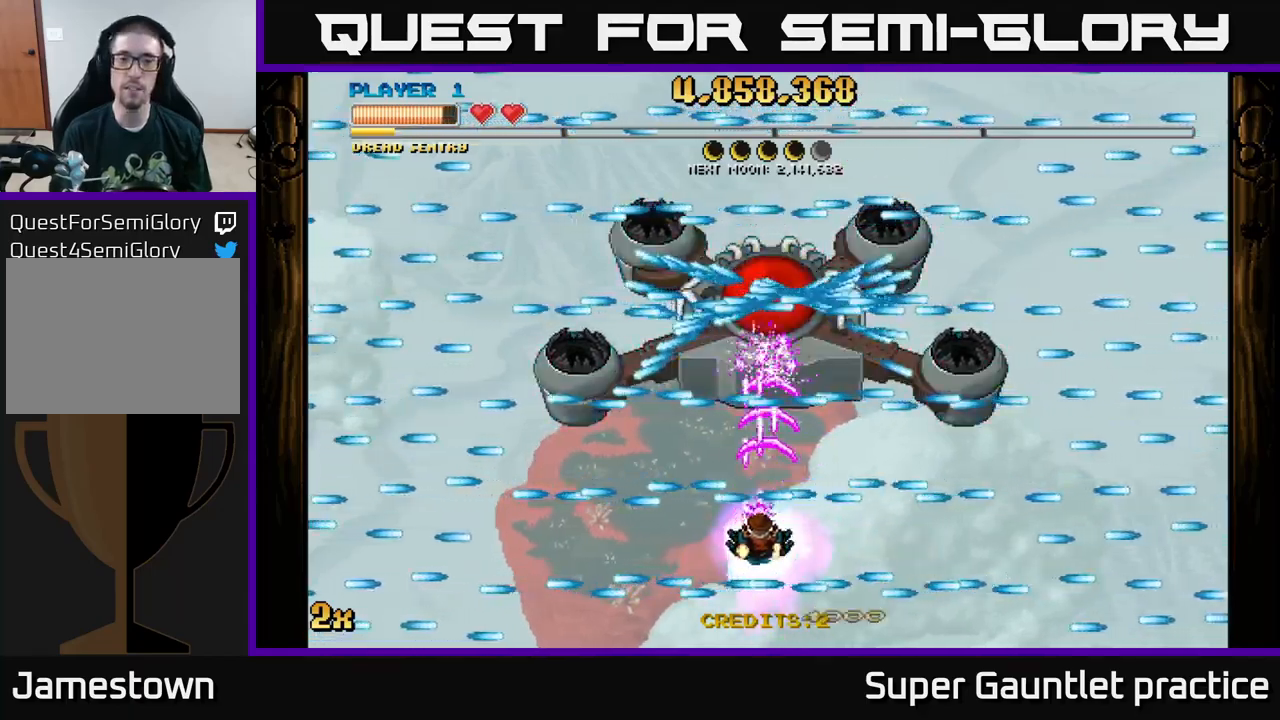
{"buttons": ["A"], "left_stick": "center", "events": []}
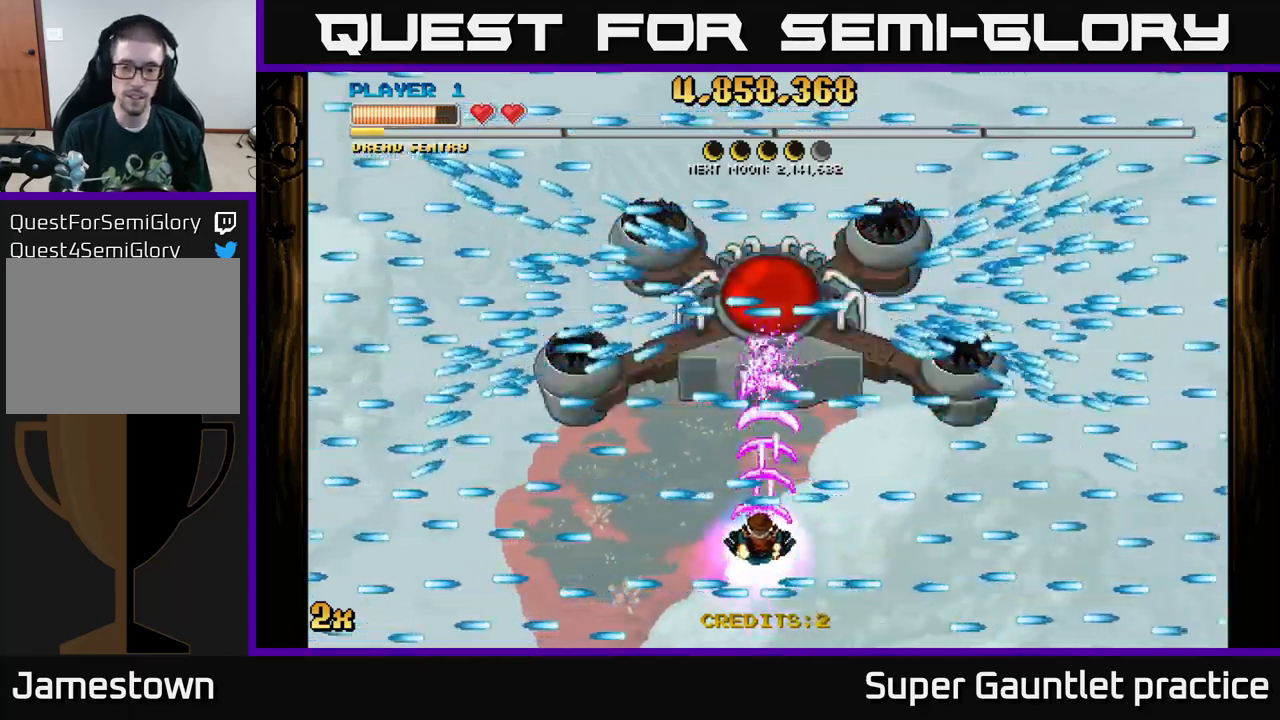
{"buttons": ["A"], "left_stick": "center", "events": [[366, "left_stick", "up"], [466, "left_stick", "center"]]}
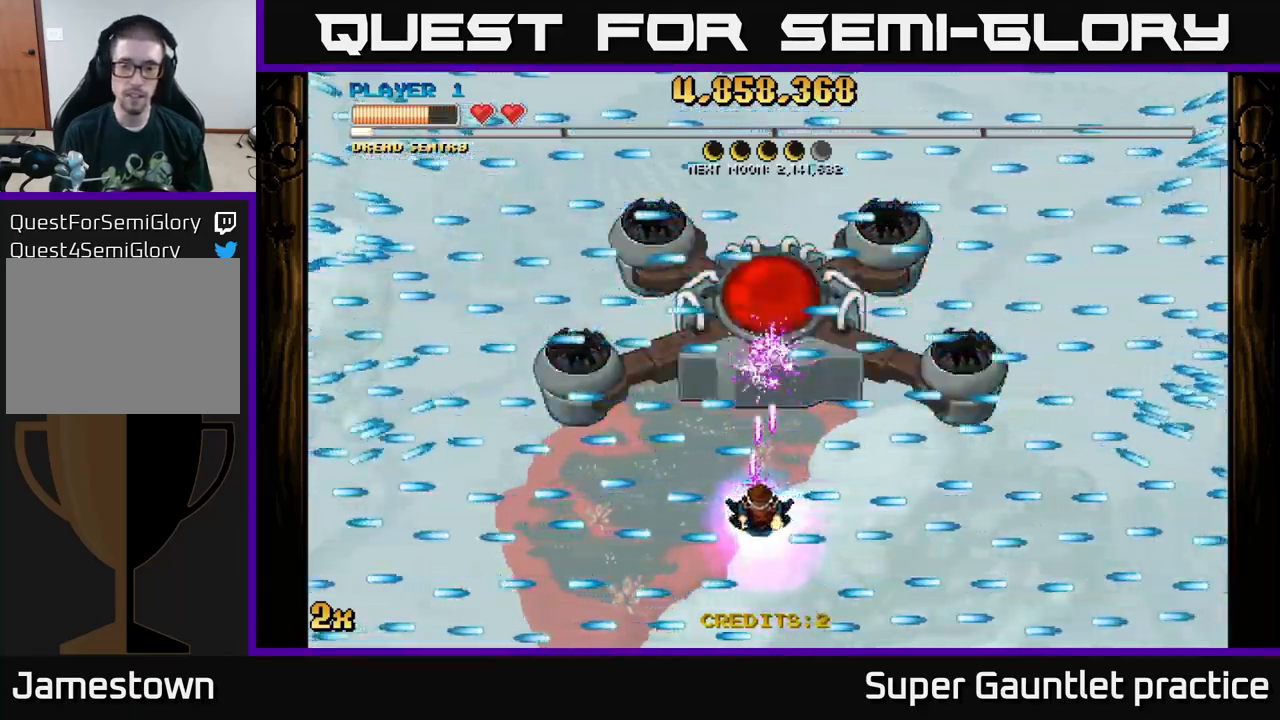
{"buttons": ["A"], "left_stick": "up", "events": [[483, "left_stick", "up"]]}
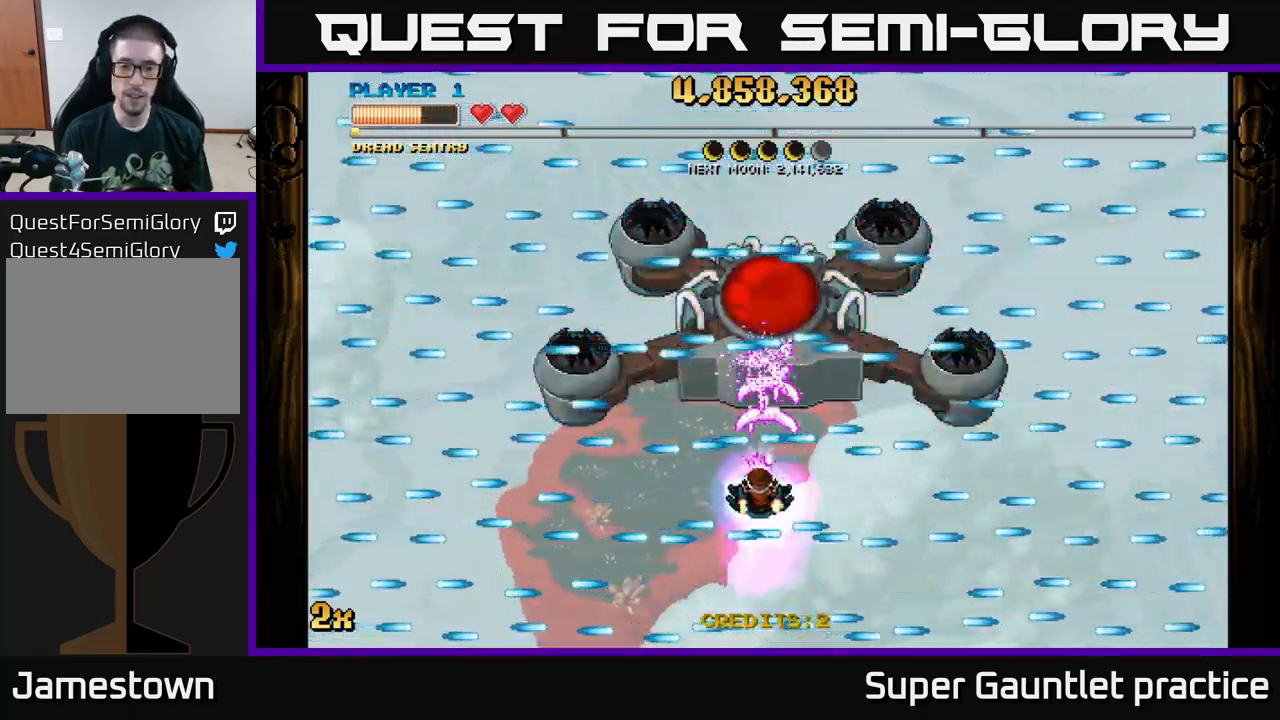
{"buttons": ["A"], "left_stick": "center", "events": [[66, "left_stick", "center"]]}
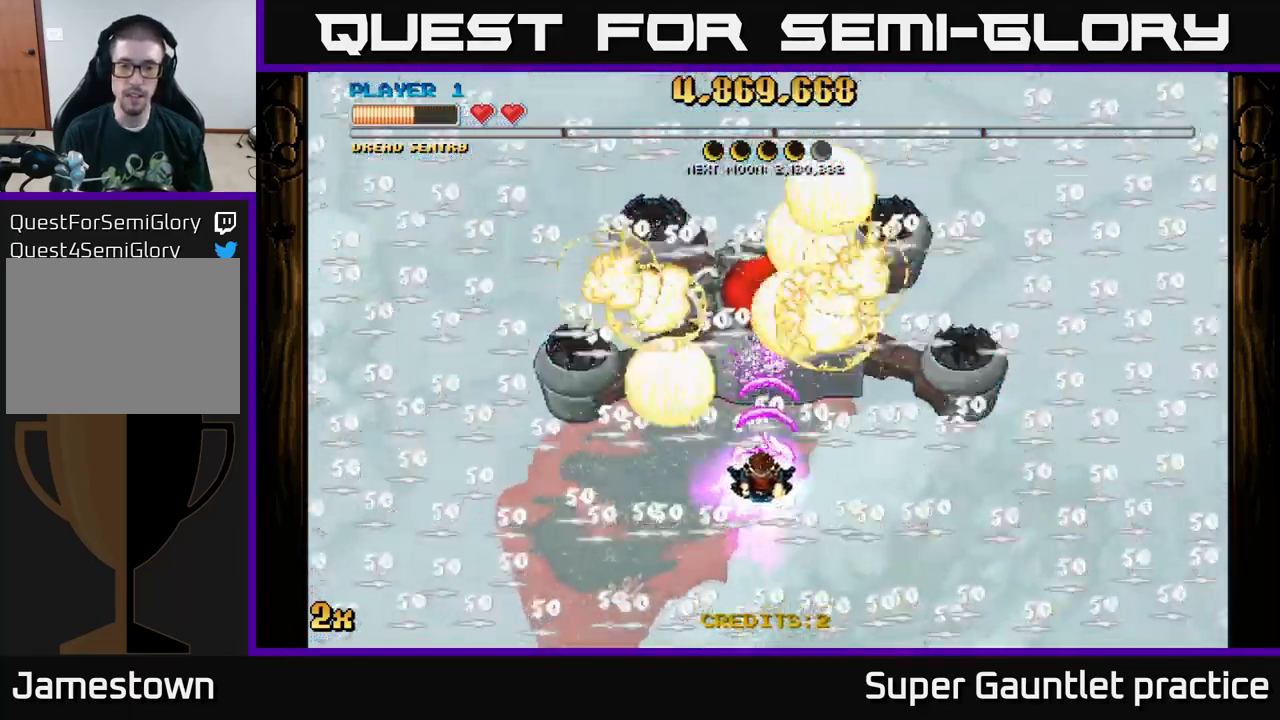
{"buttons": ["A"], "left_stick": "center", "events": []}
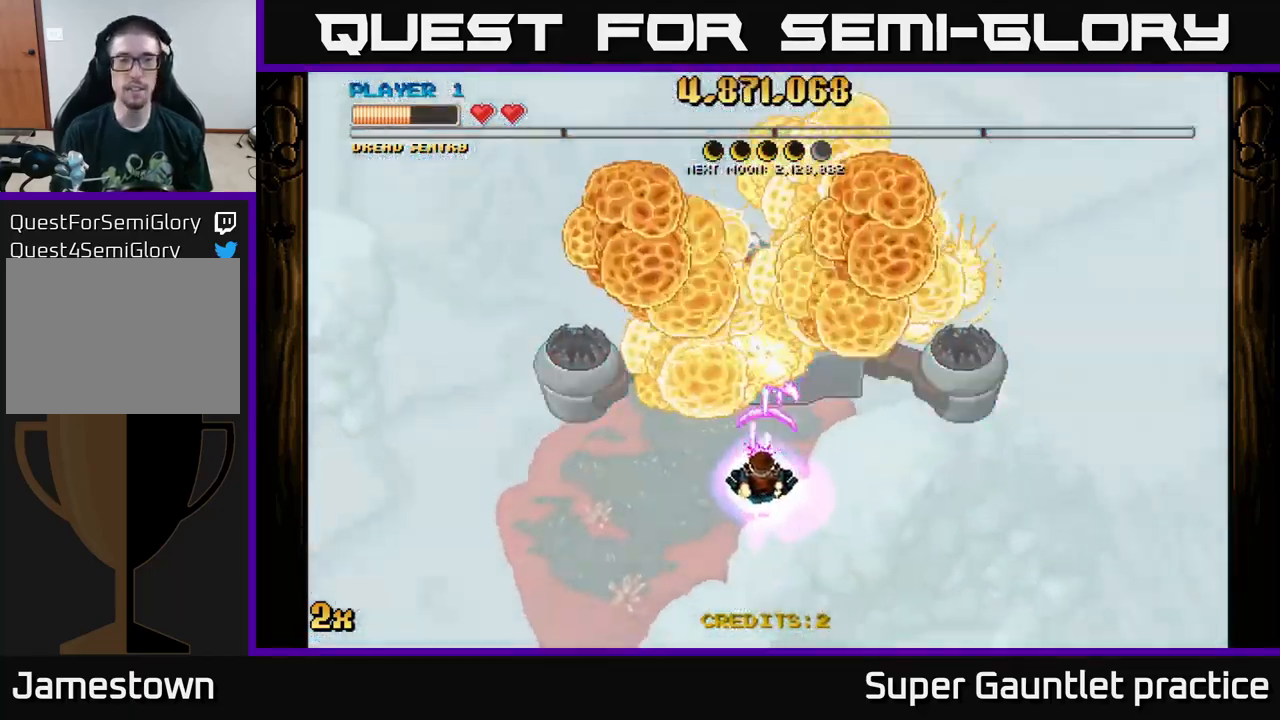
{"buttons": ["A"], "left_stick": "center", "events": []}
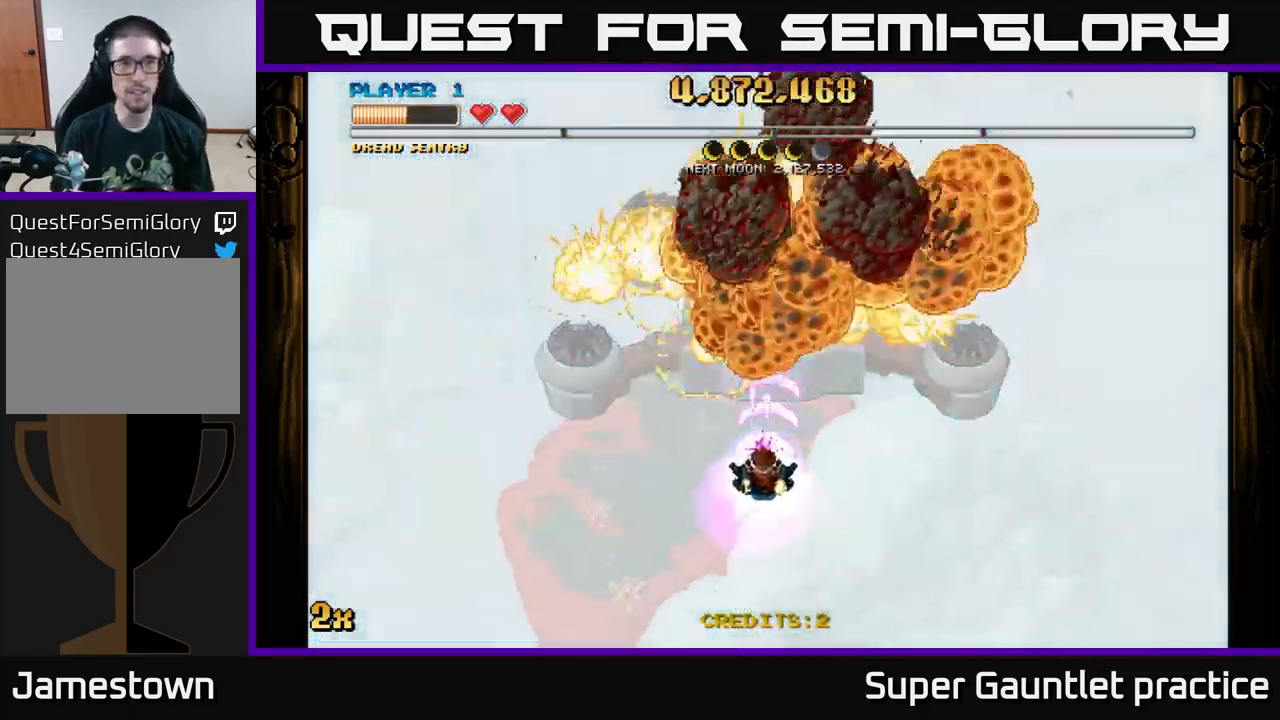
{"buttons": ["A"], "left_stick": "center", "events": []}
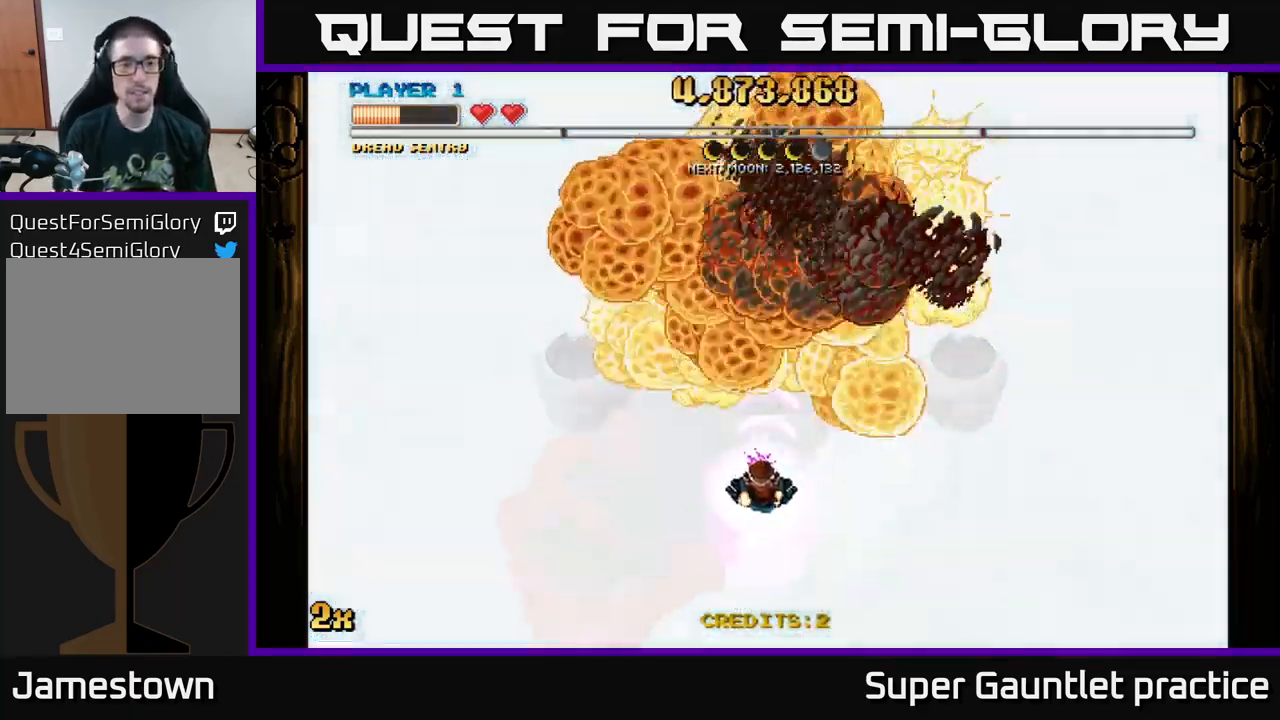
{"buttons": ["A"], "left_stick": "center", "events": []}
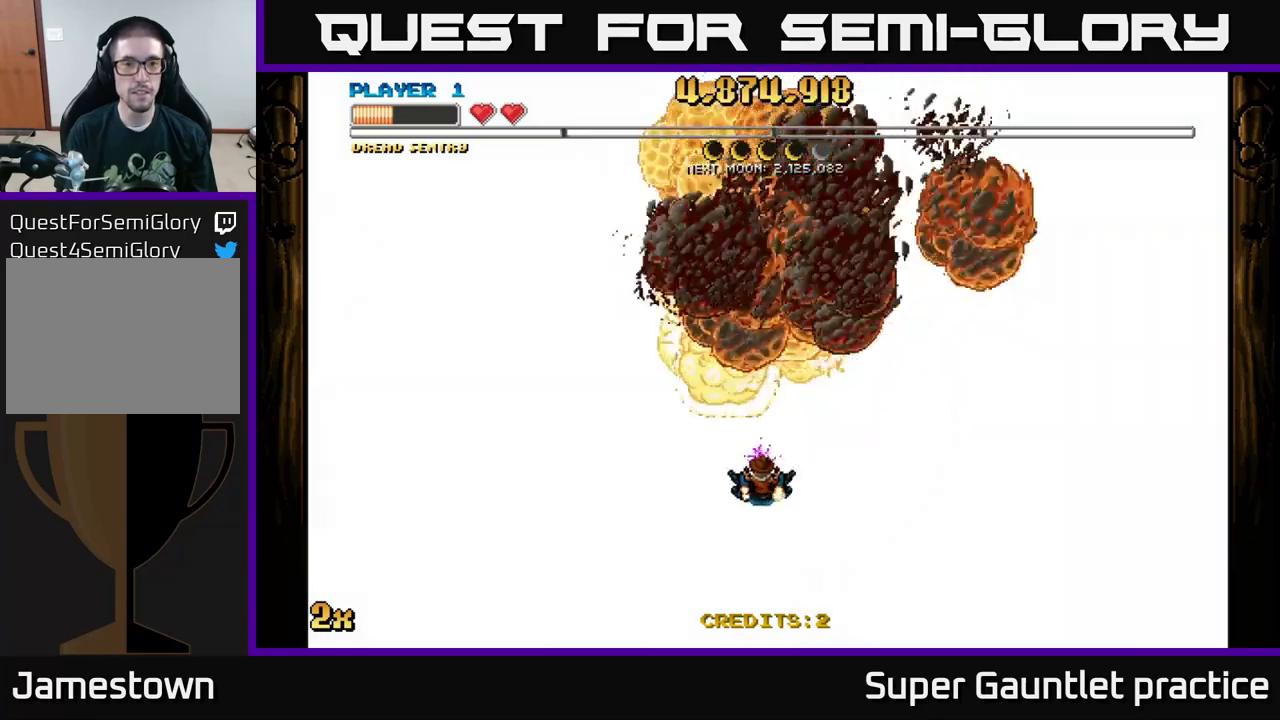
{"buttons": ["A"], "left_stick": "center", "events": []}
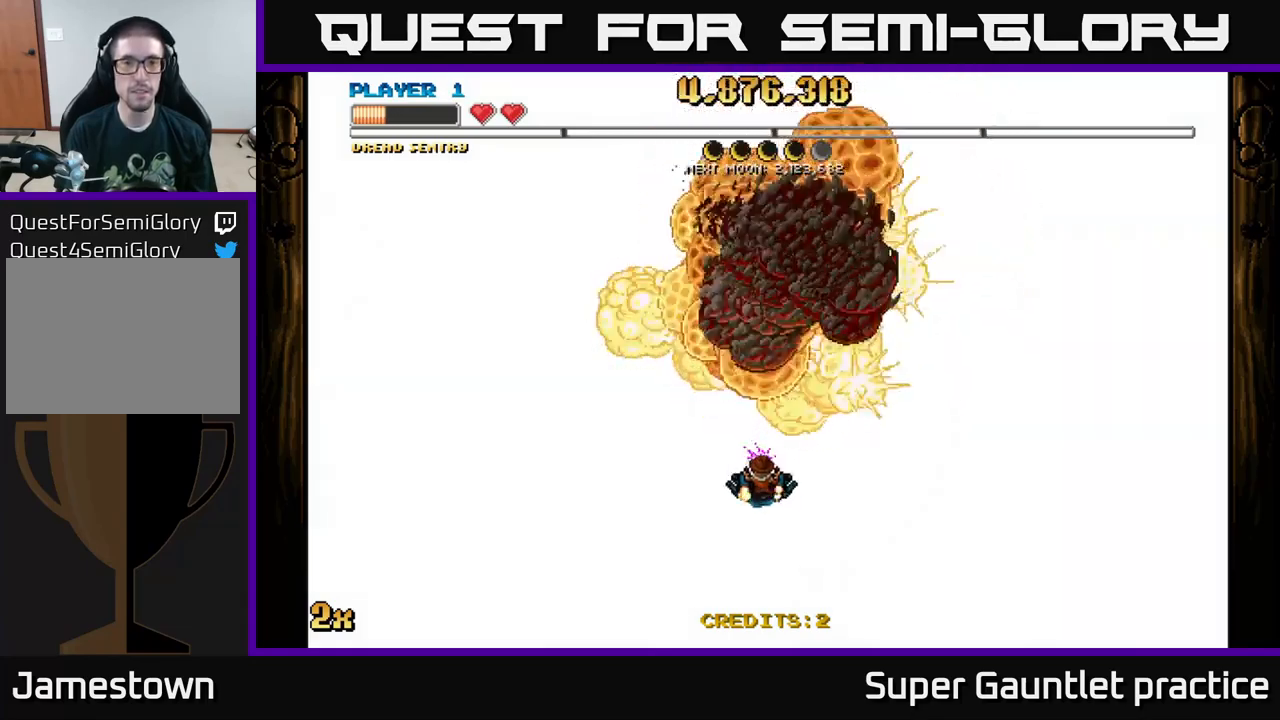
{"buttons": ["A"], "left_stick": "left", "events": [[17, "left_stick", "down"], [150, "left_stick", "down-right"], [467, "left_stick", "left"]]}
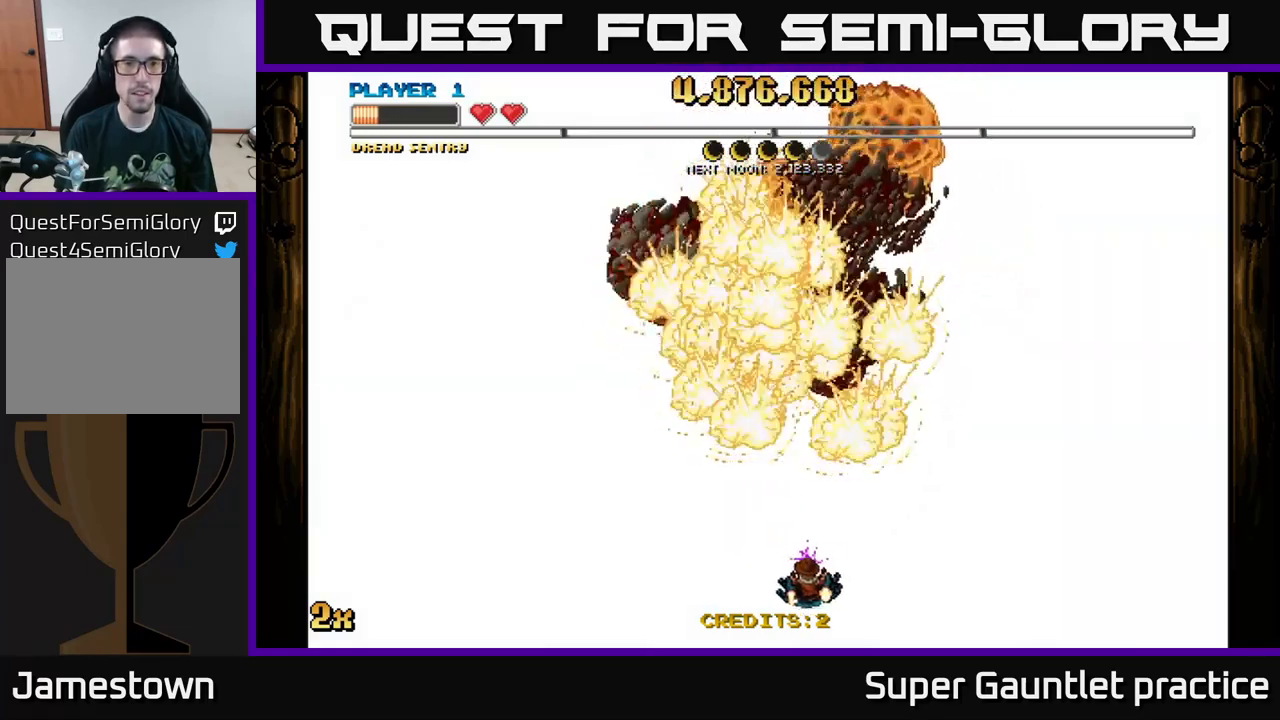
{"buttons": ["A"], "left_stick": "right", "events": [[467, "left_stick", "right"]]}
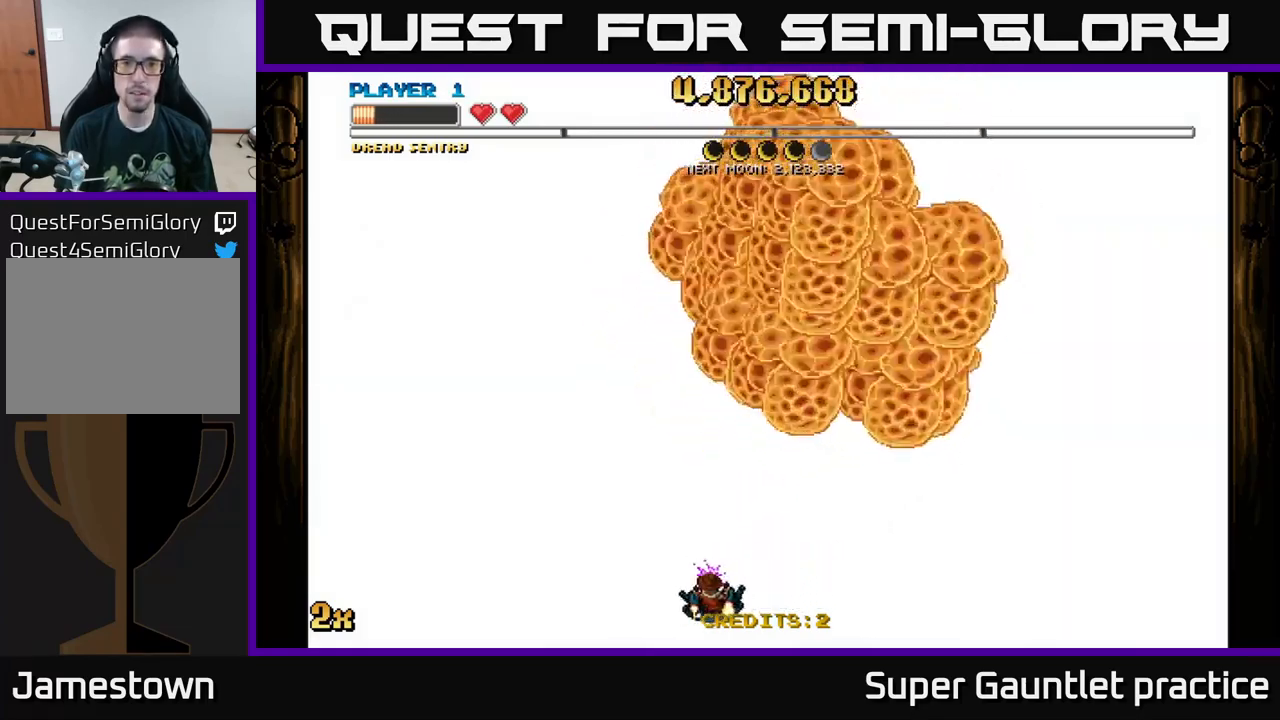
{"buttons": ["A"], "left_stick": "right", "events": []}
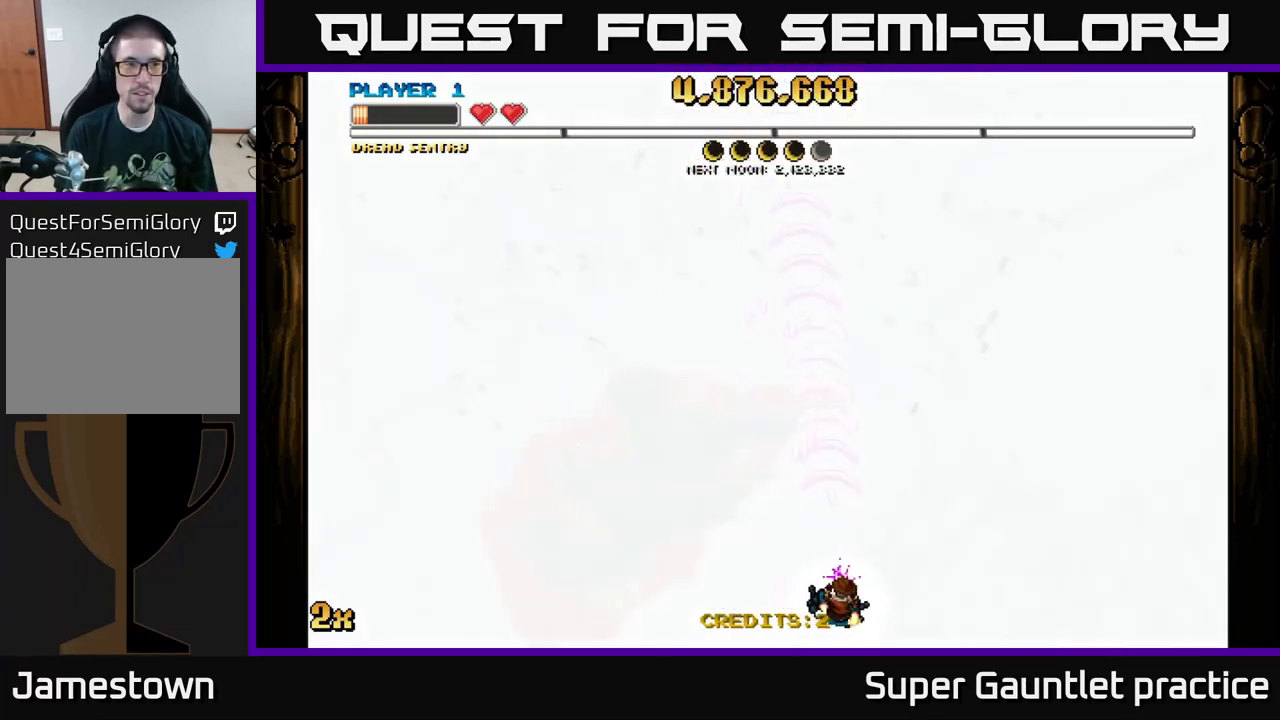
{"buttons": ["A"], "left_stick": "up", "events": [[33, "left_stick", "left"], [183, "left_stick", "up-left"], [317, "left_stick", "up"]]}
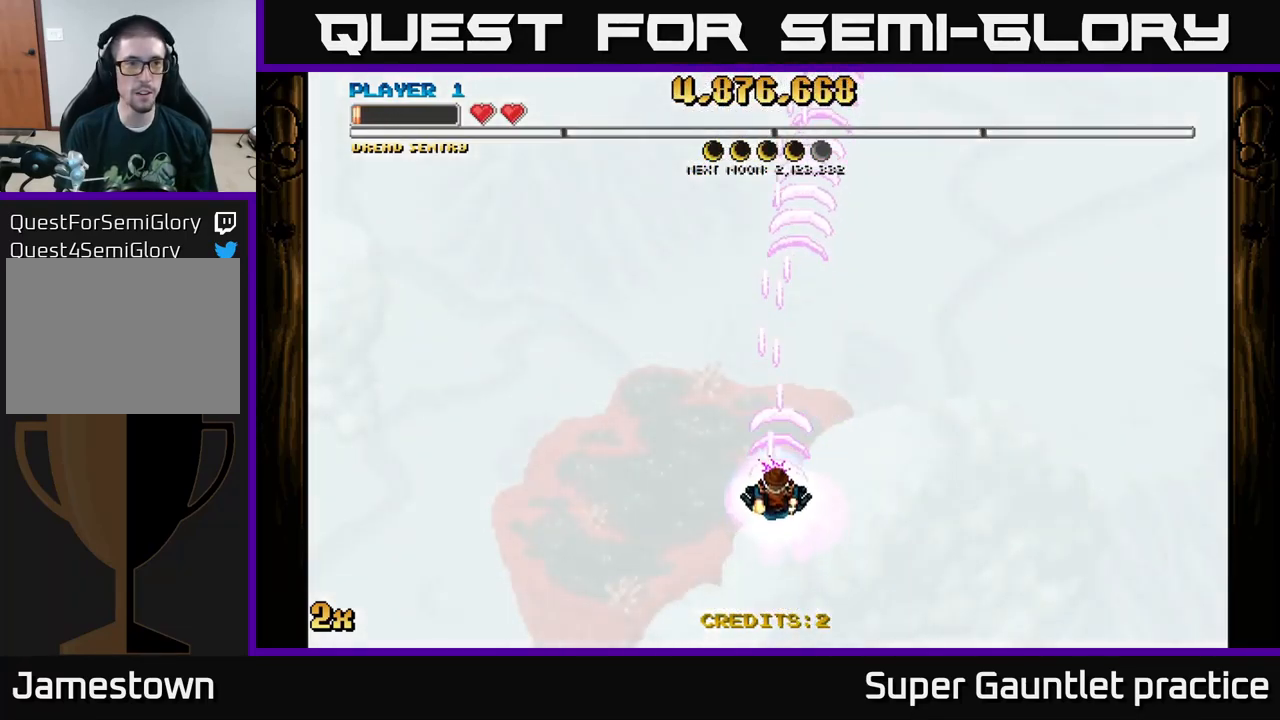
{"buttons": ["A"], "left_stick": "up", "events": [[150, "left_stick", "down"], [417, "left_stick", "up"]]}
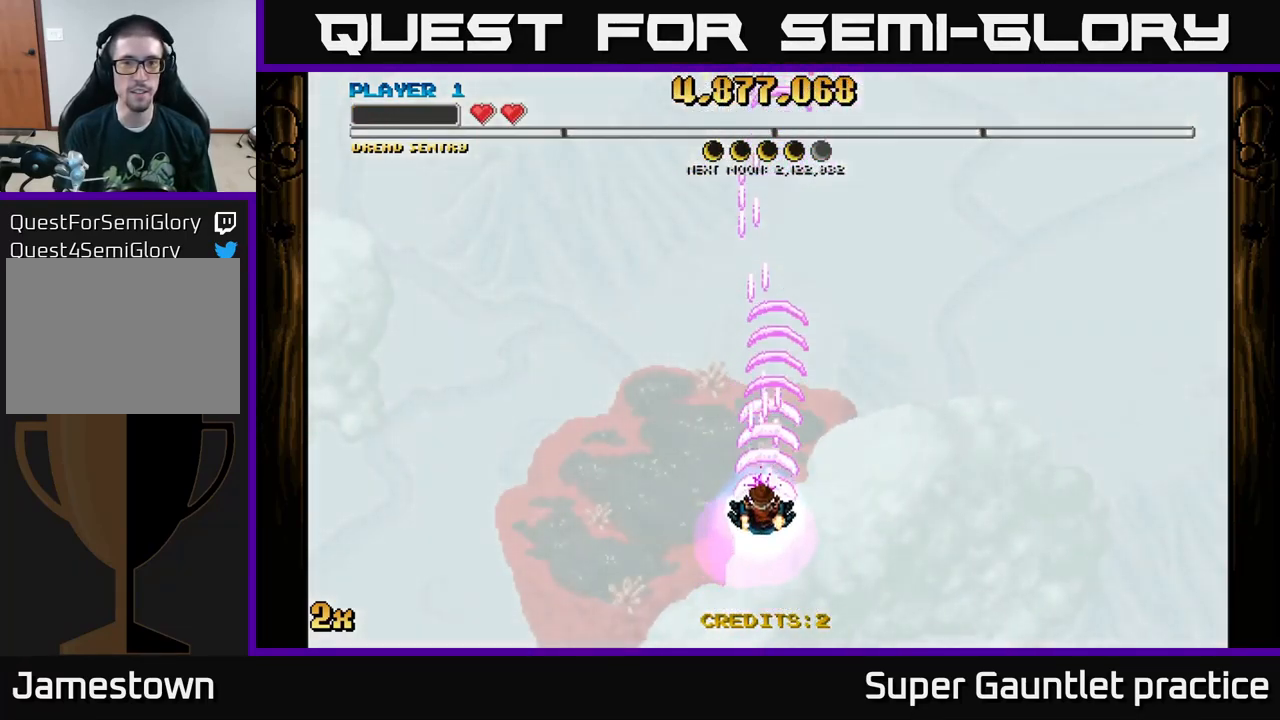
{"buttons": ["A"], "left_stick": "up", "events": [[50, "X", "down"], [167, "X", "up"]]}
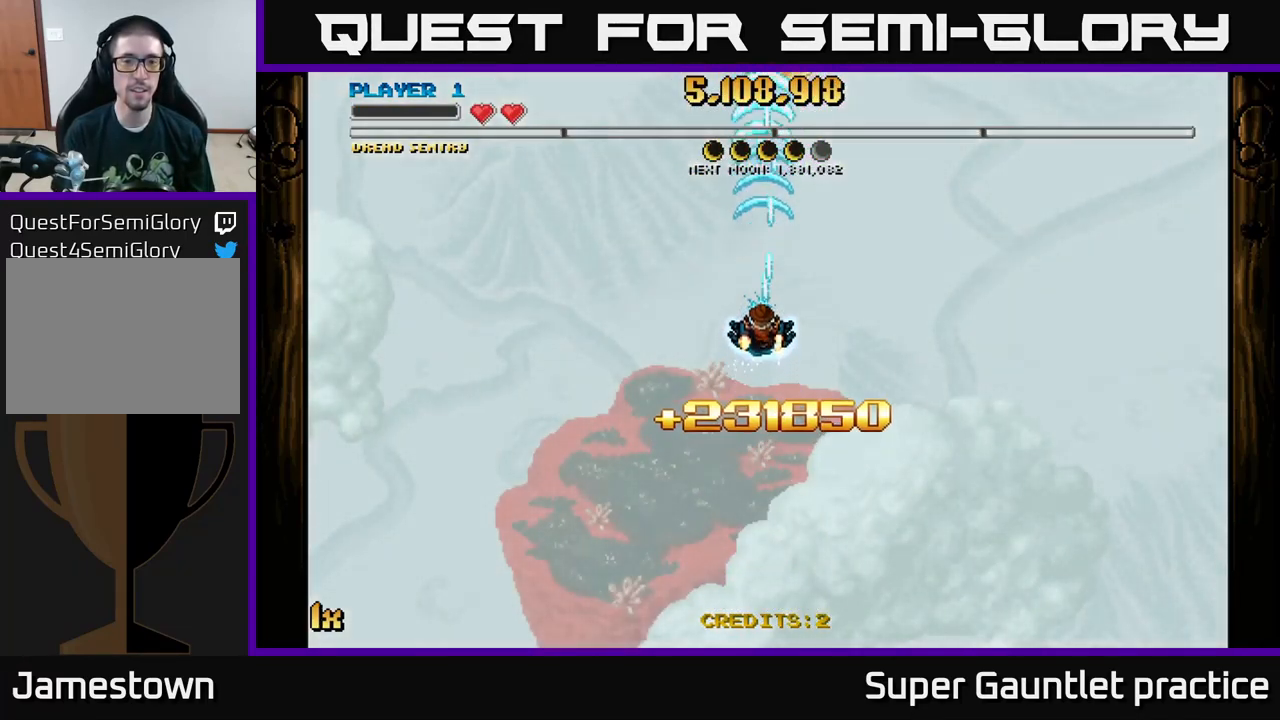
{"buttons": ["A"], "left_stick": "down", "events": [[33, "left_stick", "center"], [83, "left_stick", "down"]]}
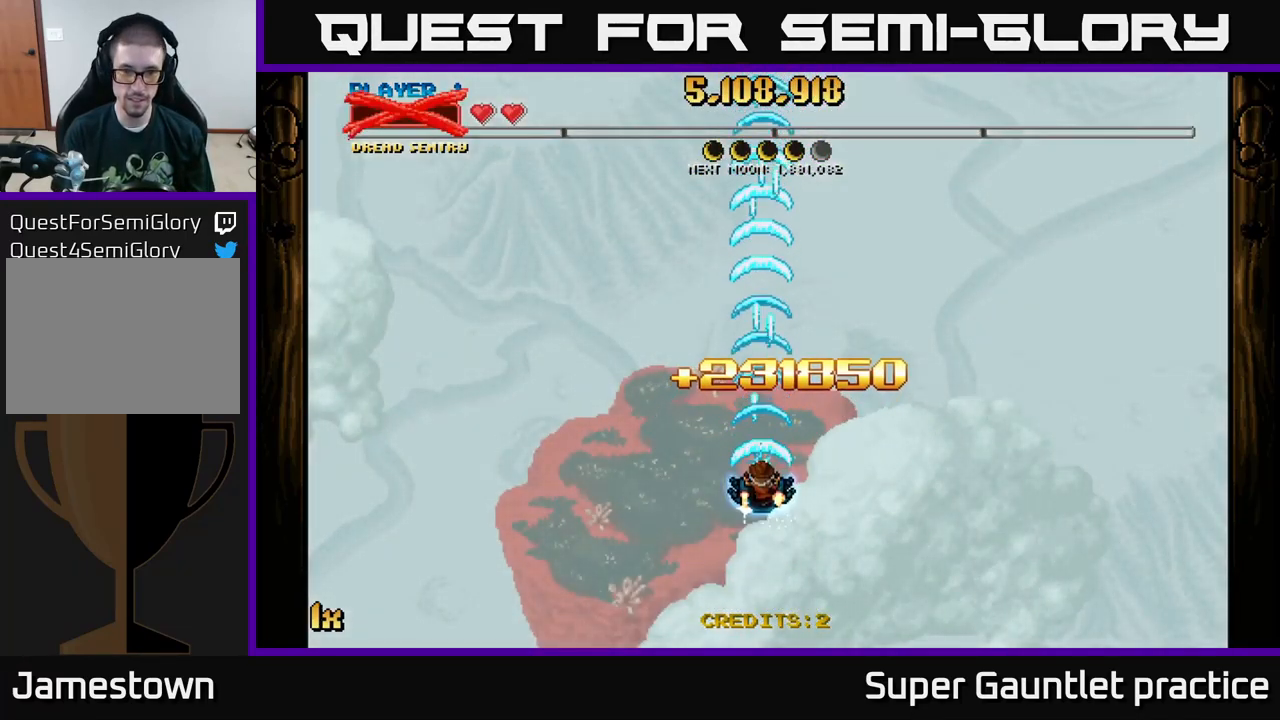
{"buttons": [], "left_stick": "center", "events": [[83, "left_stick", "center"], [433, "A", "up"]]}
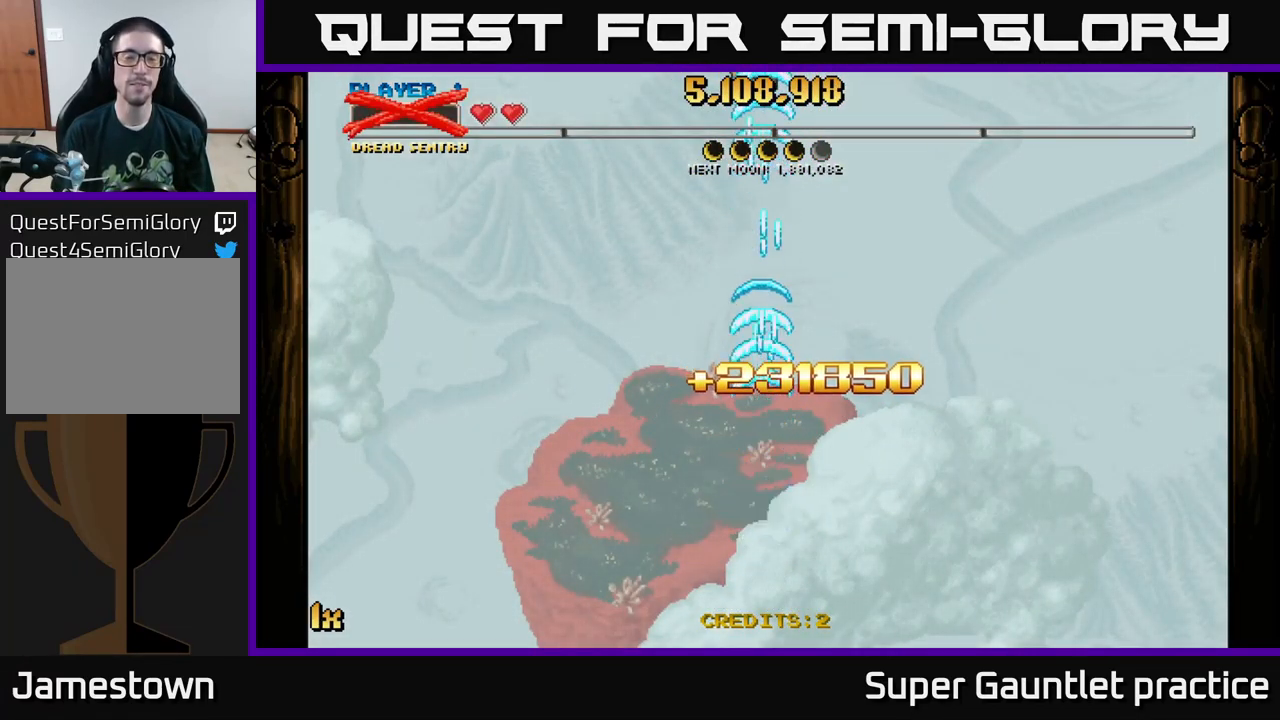
{"buttons": [], "left_stick": "center", "events": []}
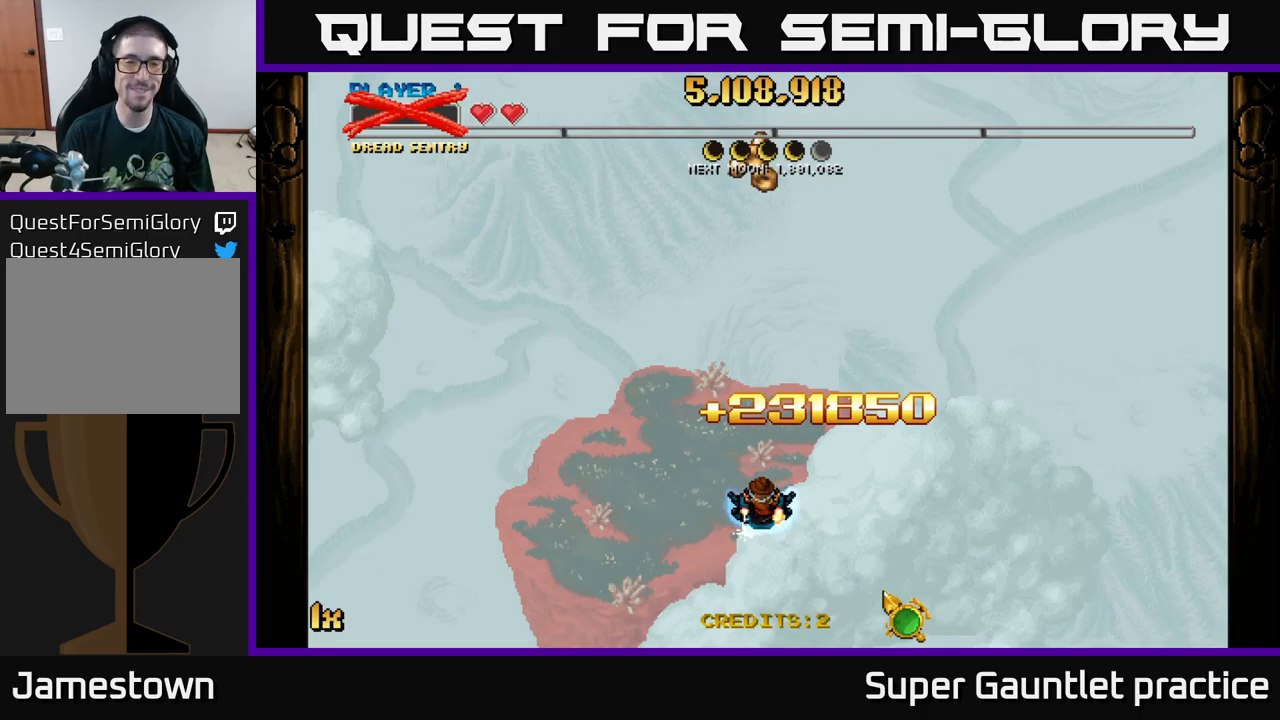
{"buttons": [], "left_stick": "up", "events": [[234, "left_stick", "up"]]}
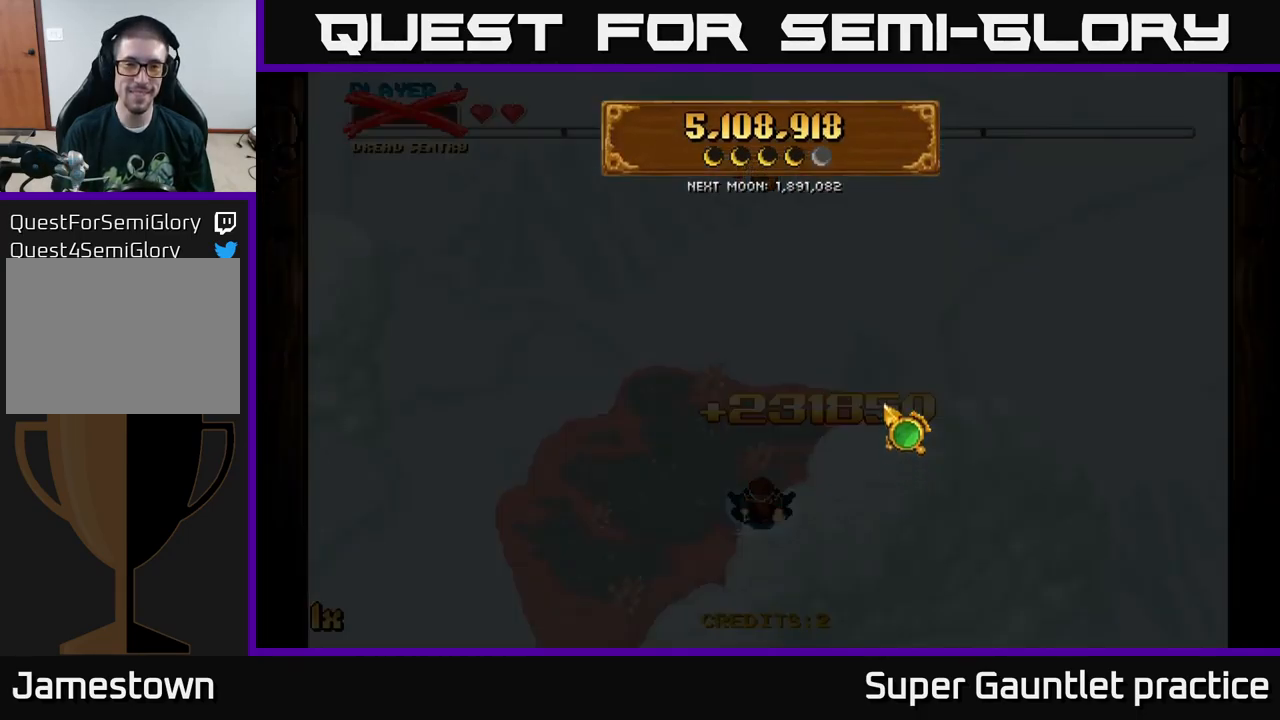
{"buttons": [], "left_stick": "center", "events": [[234, "left_stick", "center"]]}